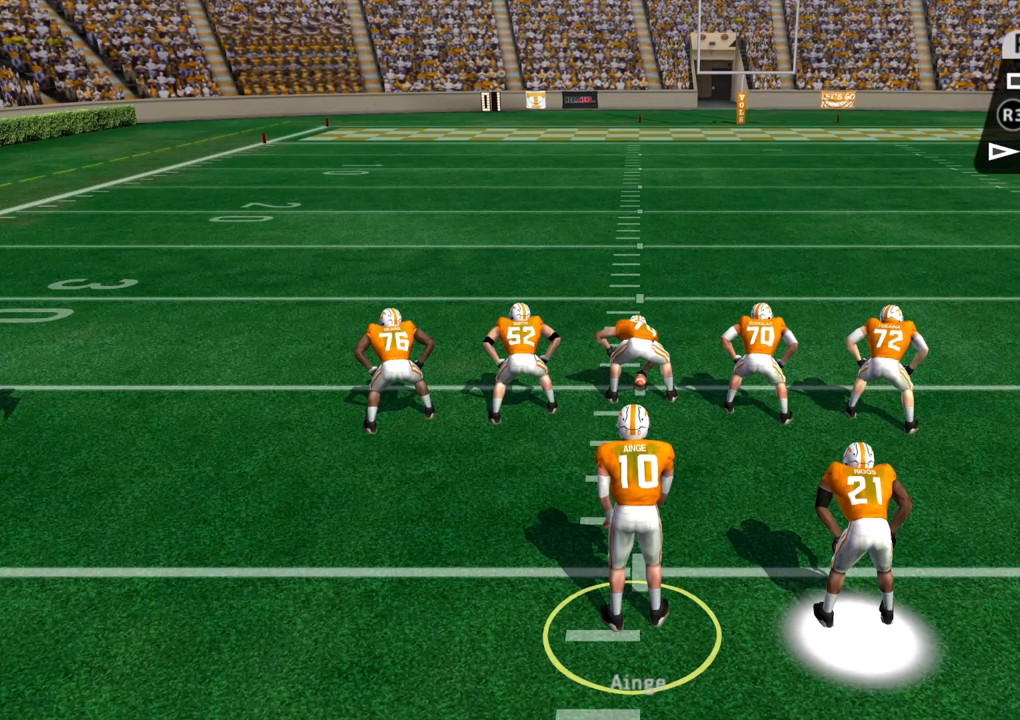
Gameplay with a controller (PlayStation layout); each line is a JSON object with the inputs held at the frame after it. "events" lists button and stick changes between this image and that frame as [ms after this image, input, new state], when the widget could be followed in between.
{"buttons": ["R2"], "left_stick": "center", "right_stick": "center", "events": [[33, "R2", "down"]]}
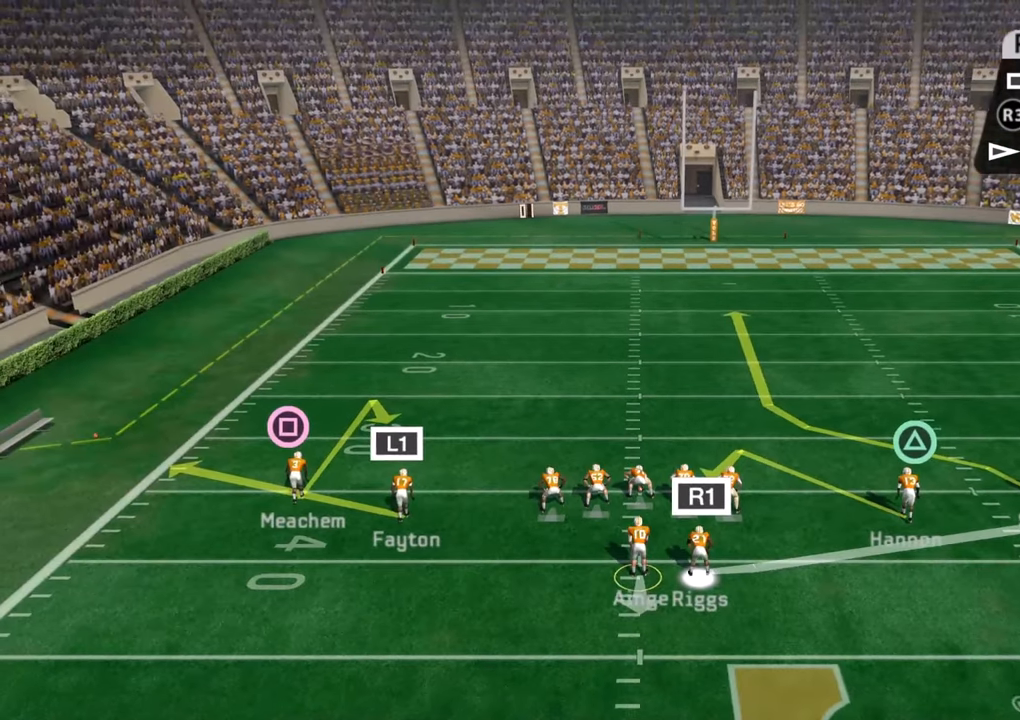
{"buttons": ["R2"], "left_stick": "center", "right_stick": "center", "events": []}
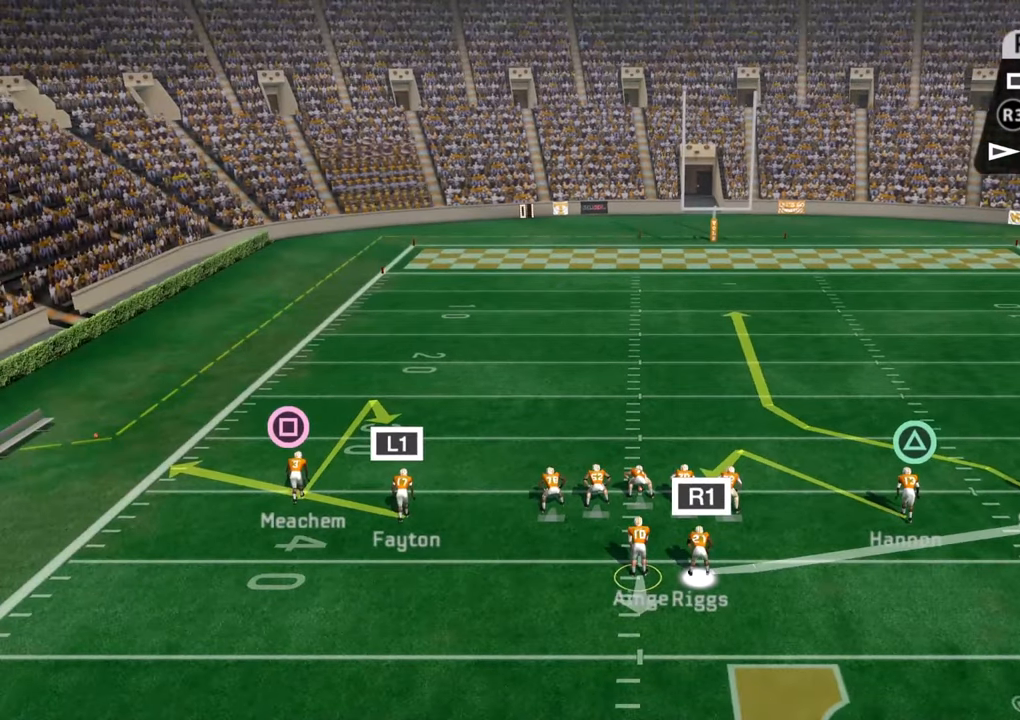
{"buttons": ["R2"], "left_stick": "center", "right_stick": "center", "events": []}
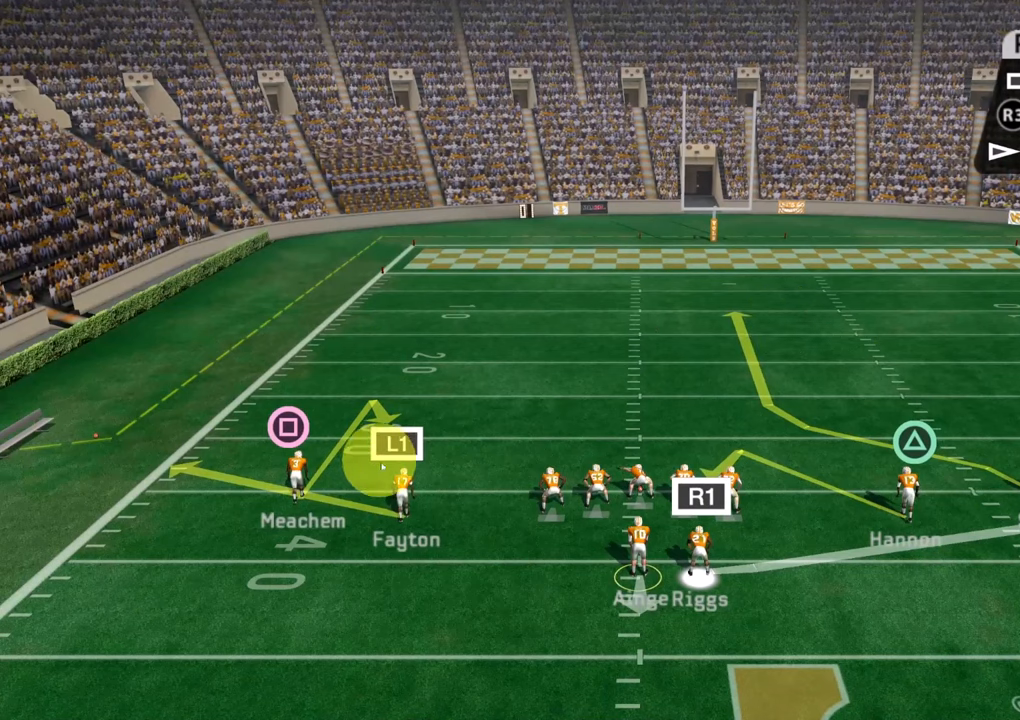
{"buttons": ["R2"], "left_stick": "center", "right_stick": "center", "events": []}
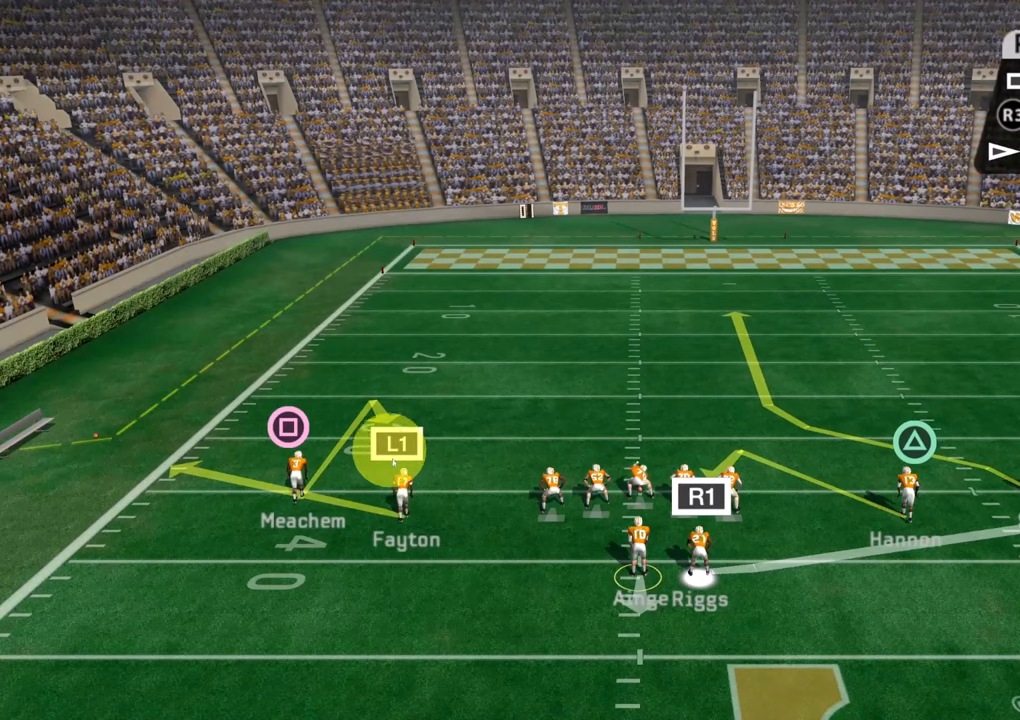
{"buttons": ["R2"], "left_stick": "center", "right_stick": "center", "events": []}
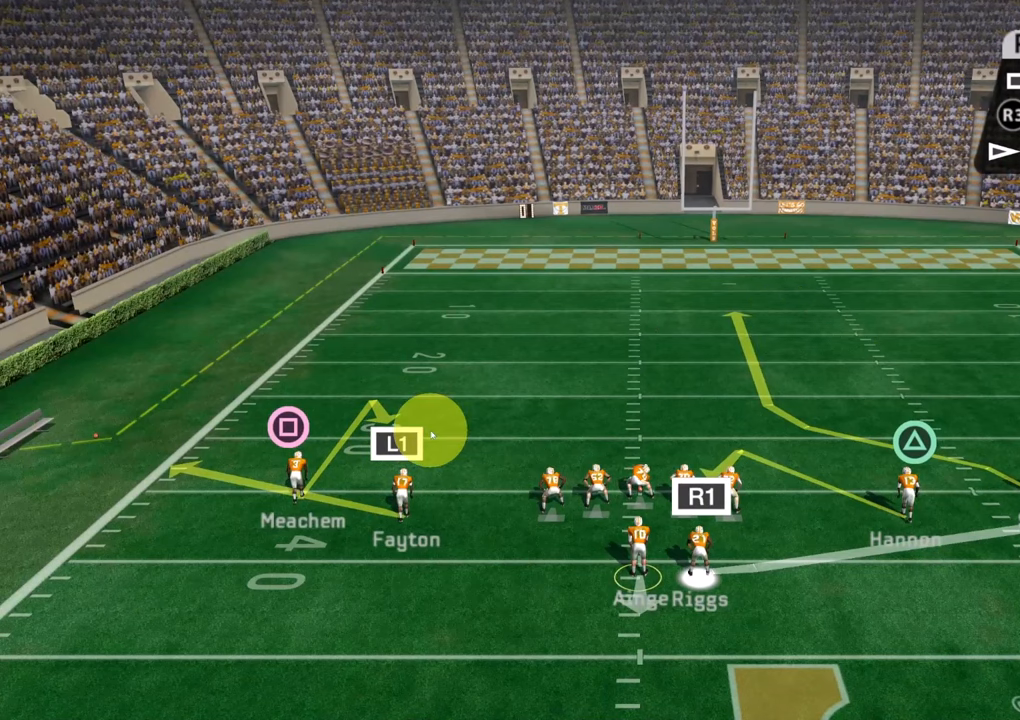
{"buttons": ["R2"], "left_stick": "center", "right_stick": "center", "events": []}
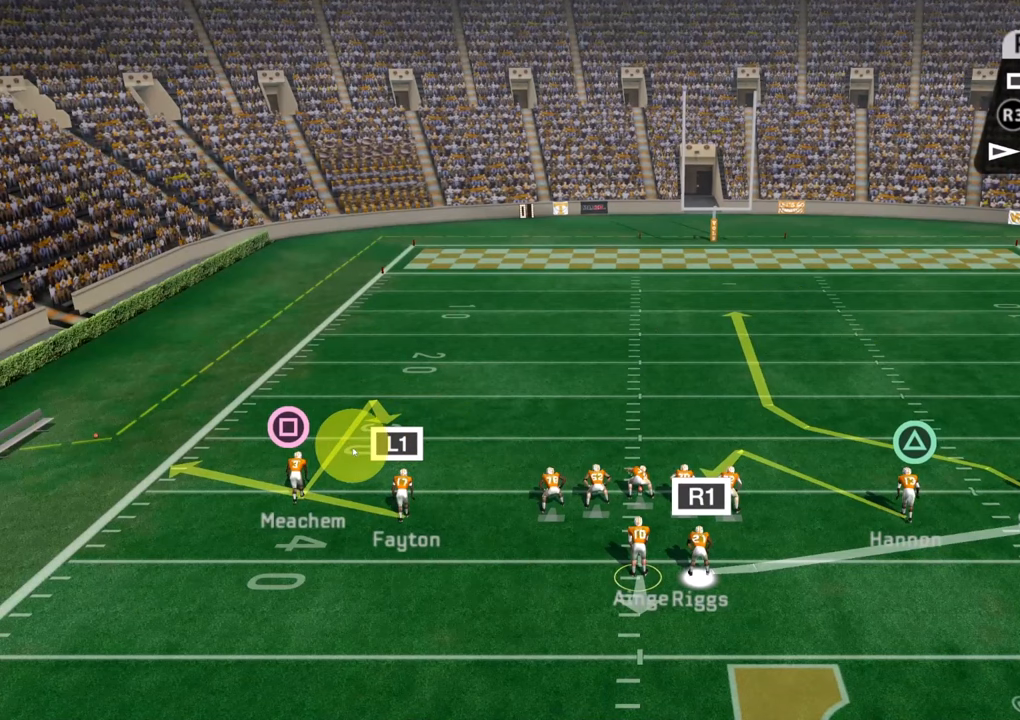
{"buttons": ["R2"], "left_stick": "center", "right_stick": "center", "events": []}
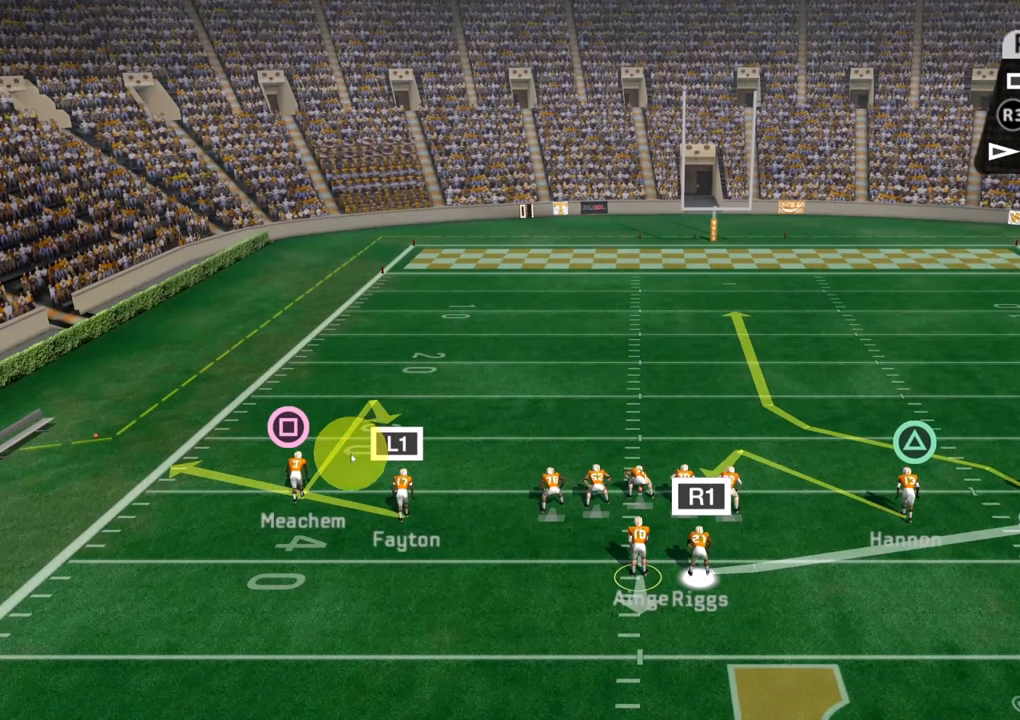
{"buttons": ["R2"], "left_stick": "center", "right_stick": "center", "events": []}
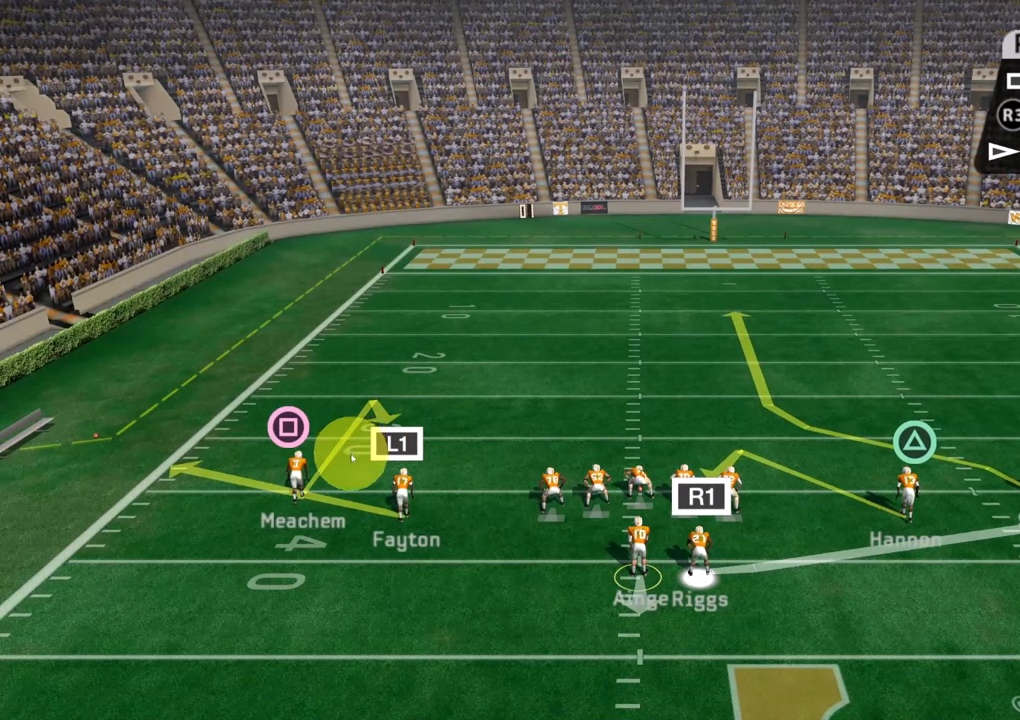
{"buttons": ["R2"], "left_stick": "center", "right_stick": "center", "events": []}
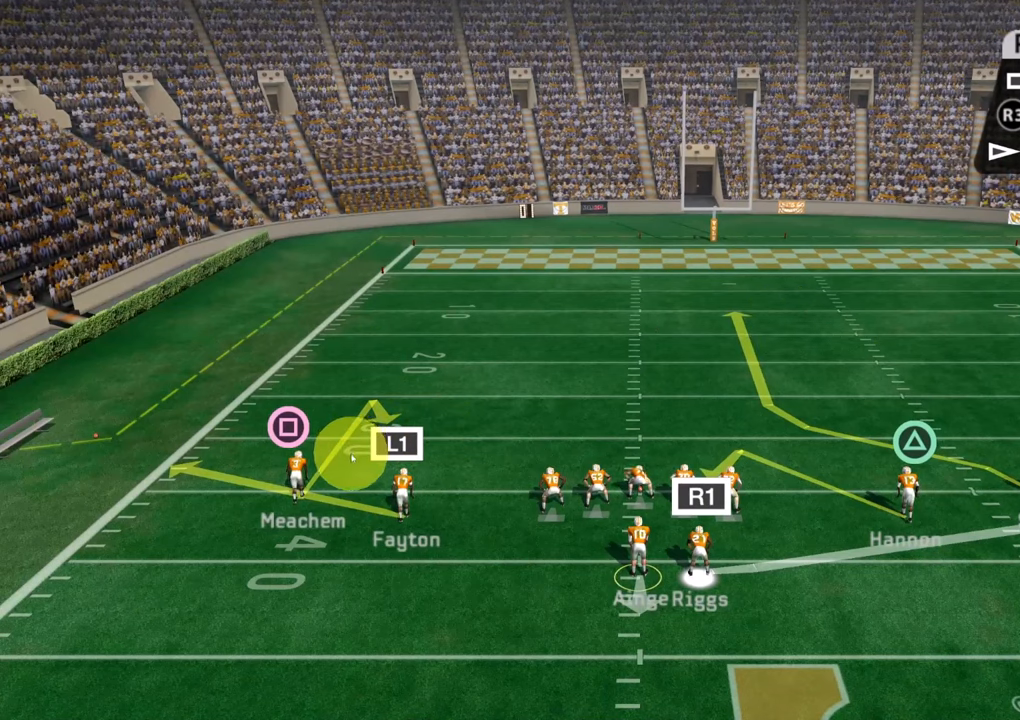
{"buttons": ["R2"], "left_stick": "center", "right_stick": "center", "events": []}
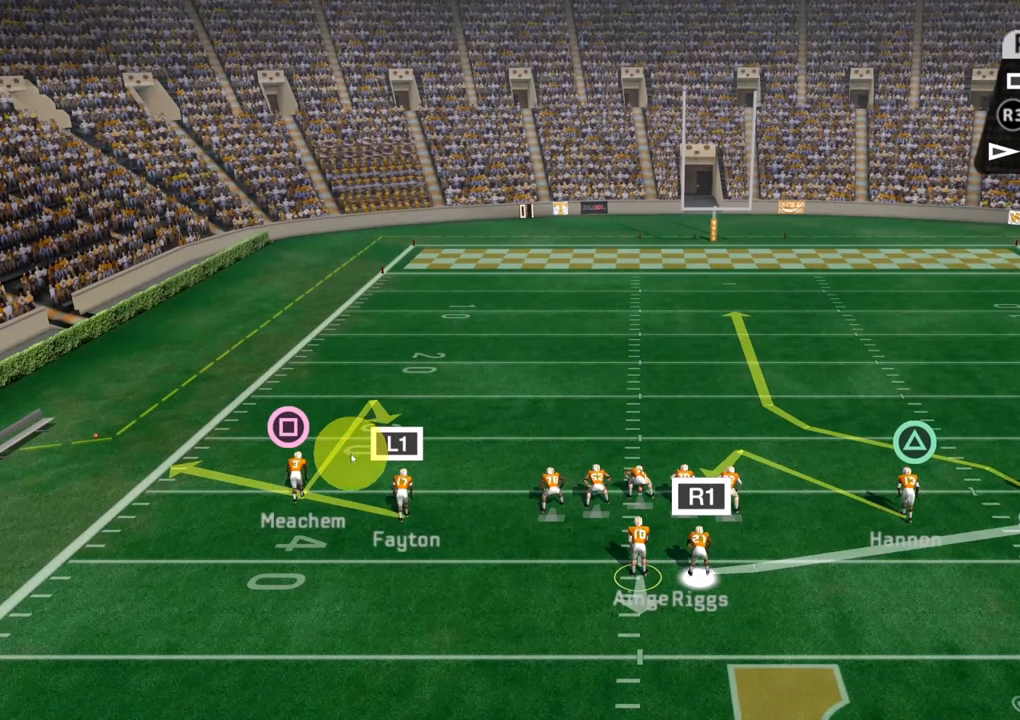
{"buttons": ["R2"], "left_stick": "center", "right_stick": "center", "events": []}
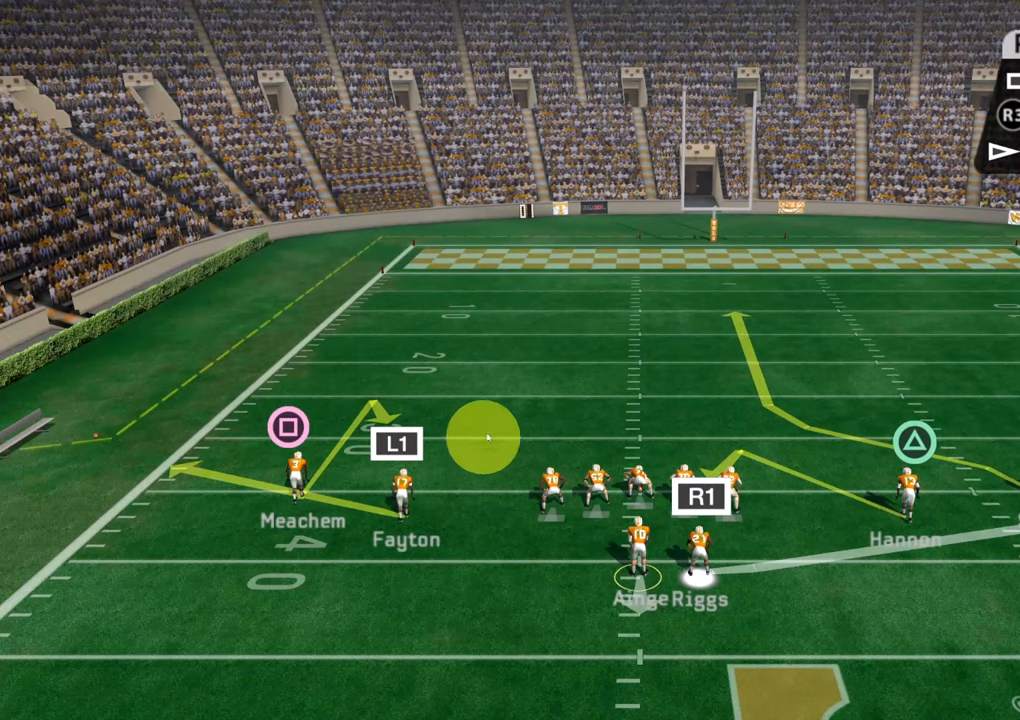
{"buttons": ["R2"], "left_stick": "center", "right_stick": "center", "events": []}
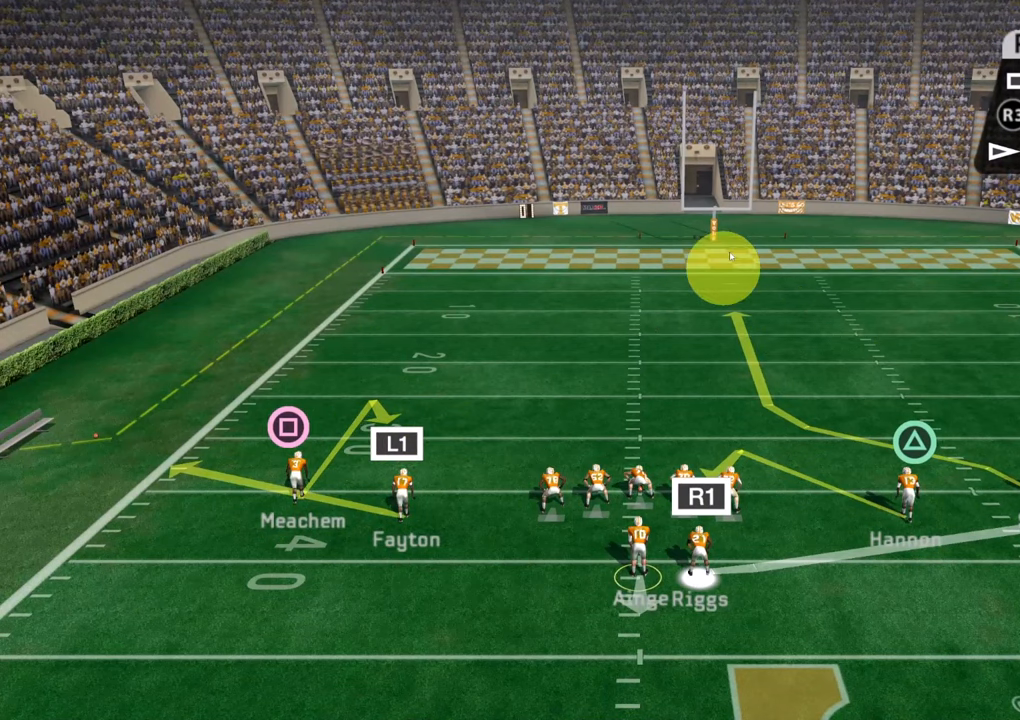
{"buttons": ["R2"], "left_stick": "center", "right_stick": "center", "events": []}
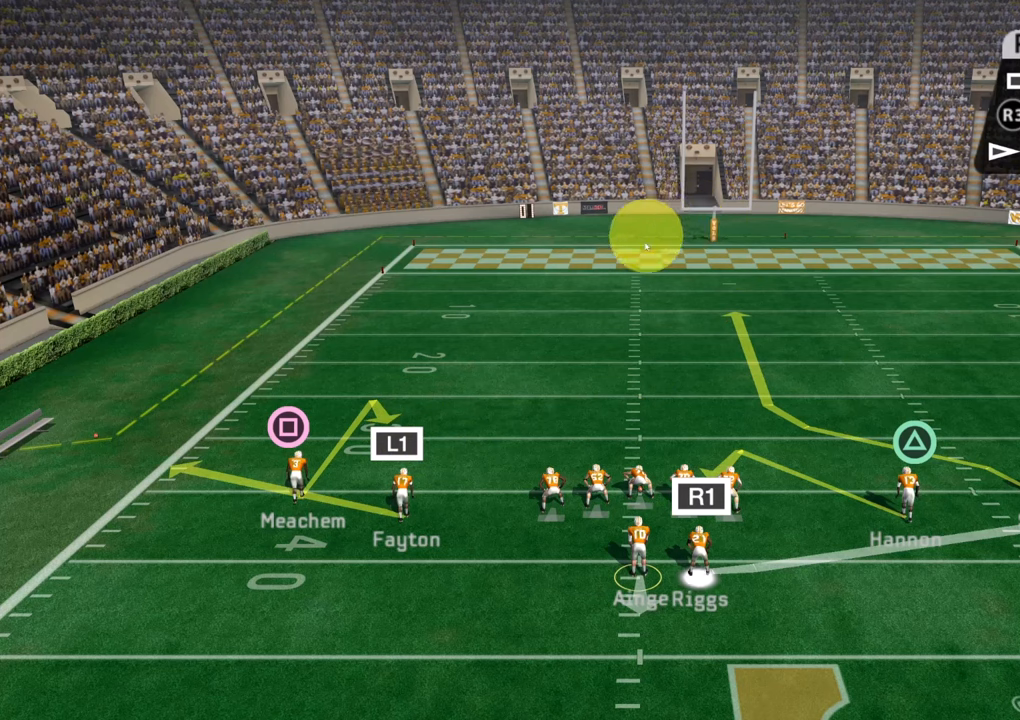
{"buttons": ["R2"], "left_stick": "center", "right_stick": "center", "events": []}
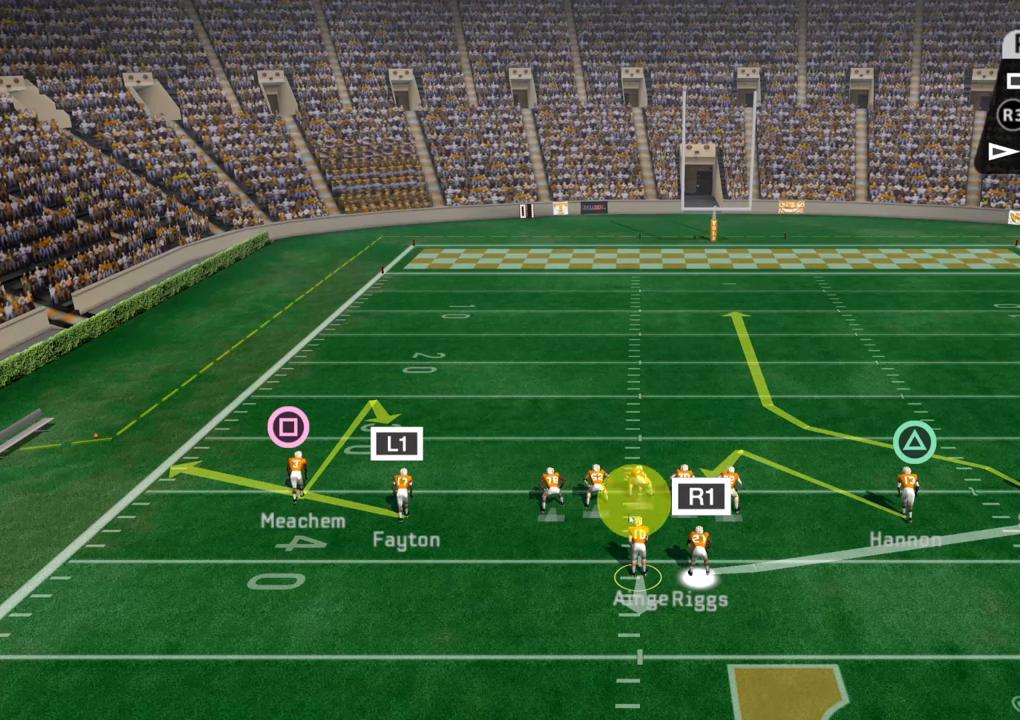
{"buttons": ["R2"], "left_stick": "center", "right_stick": "center", "events": []}
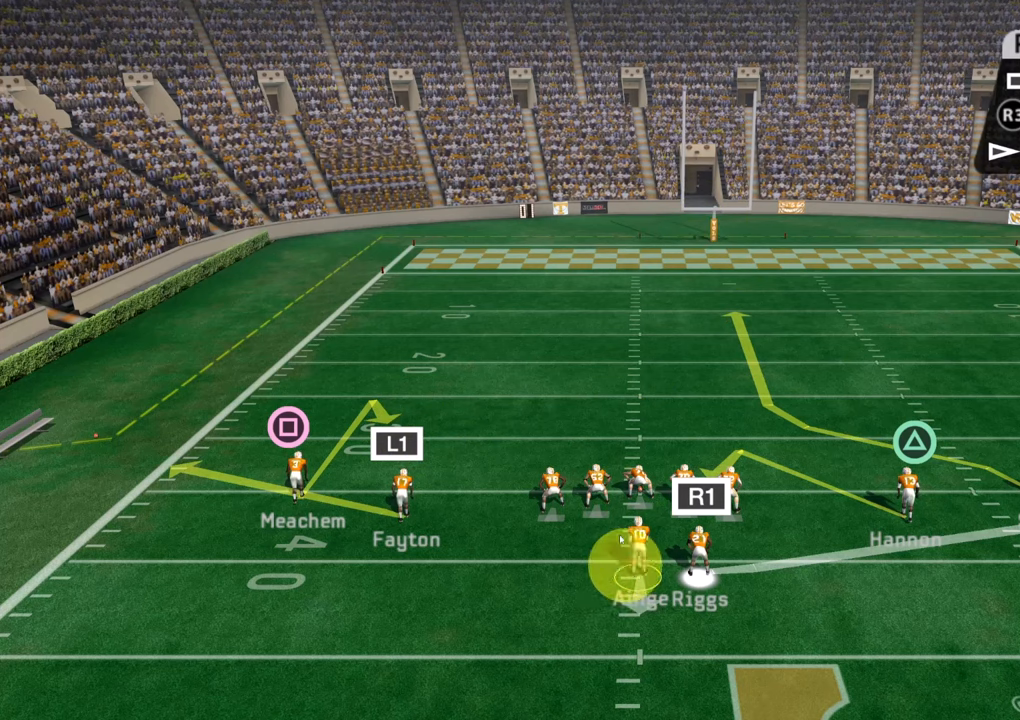
{"buttons": ["R2"], "left_stick": "center", "right_stick": "center", "events": []}
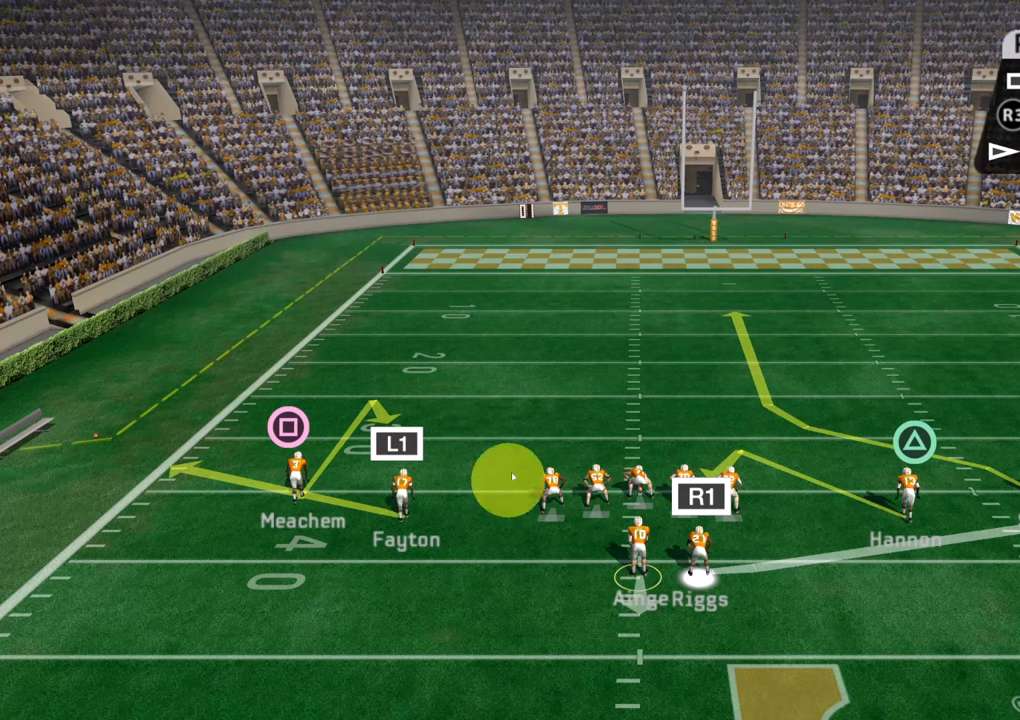
{"buttons": ["R2"], "left_stick": "center", "right_stick": "center", "events": []}
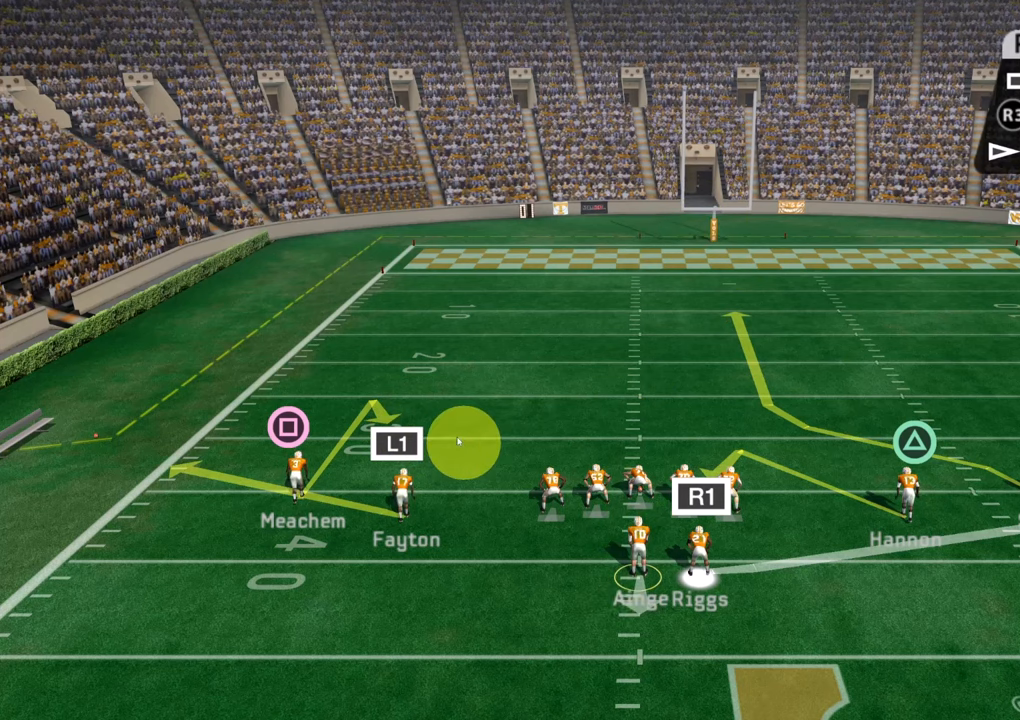
{"buttons": ["R2"], "left_stick": "center", "right_stick": "center", "events": []}
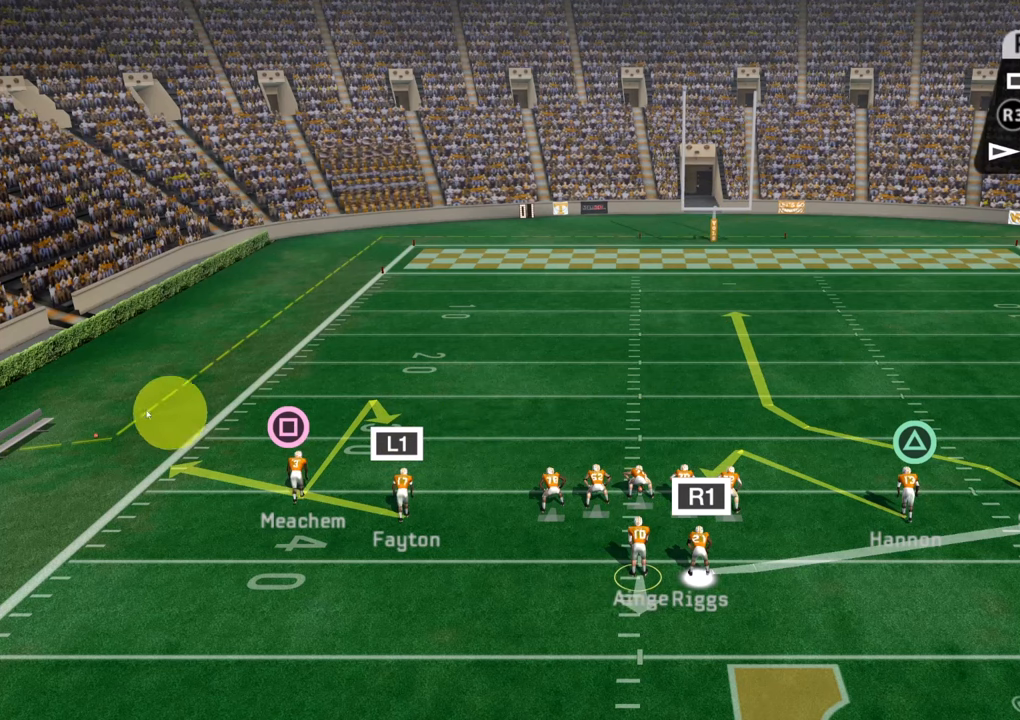
{"buttons": ["R2"], "left_stick": "center", "right_stick": "center", "events": []}
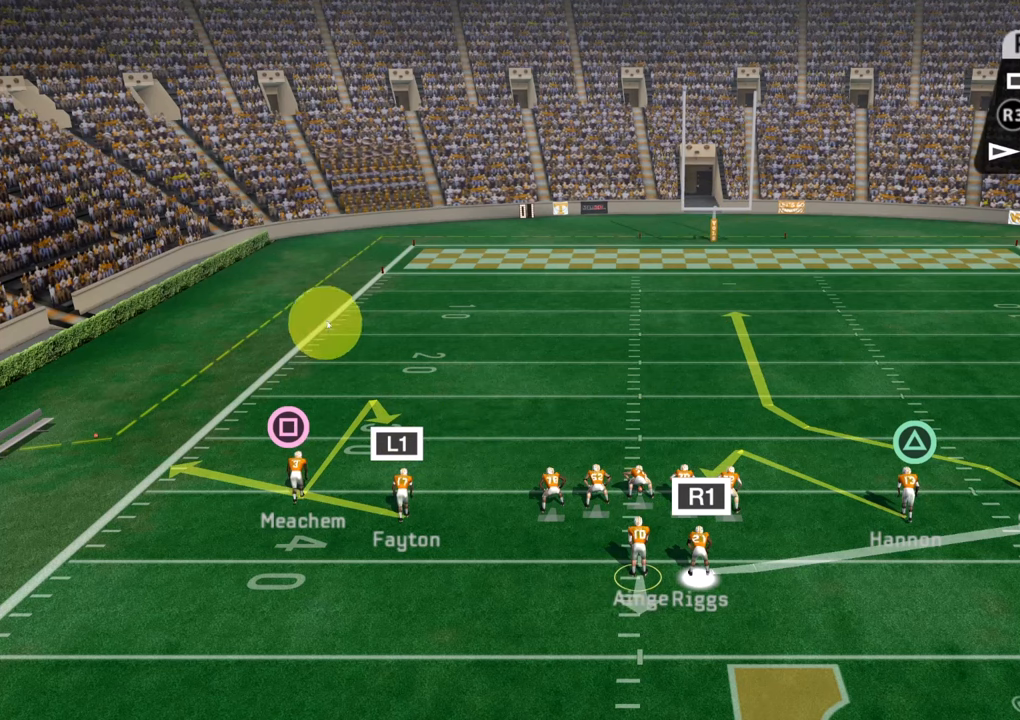
{"buttons": ["R2"], "left_stick": "center", "right_stick": "center", "events": []}
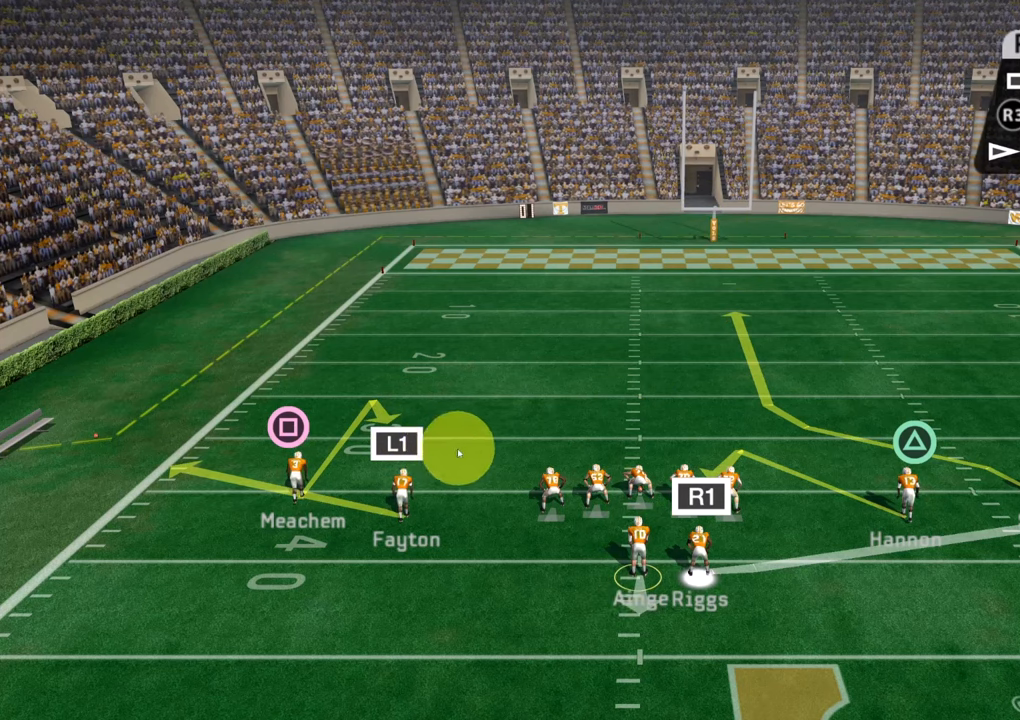
{"buttons": ["R2"], "left_stick": "center", "right_stick": "center", "events": []}
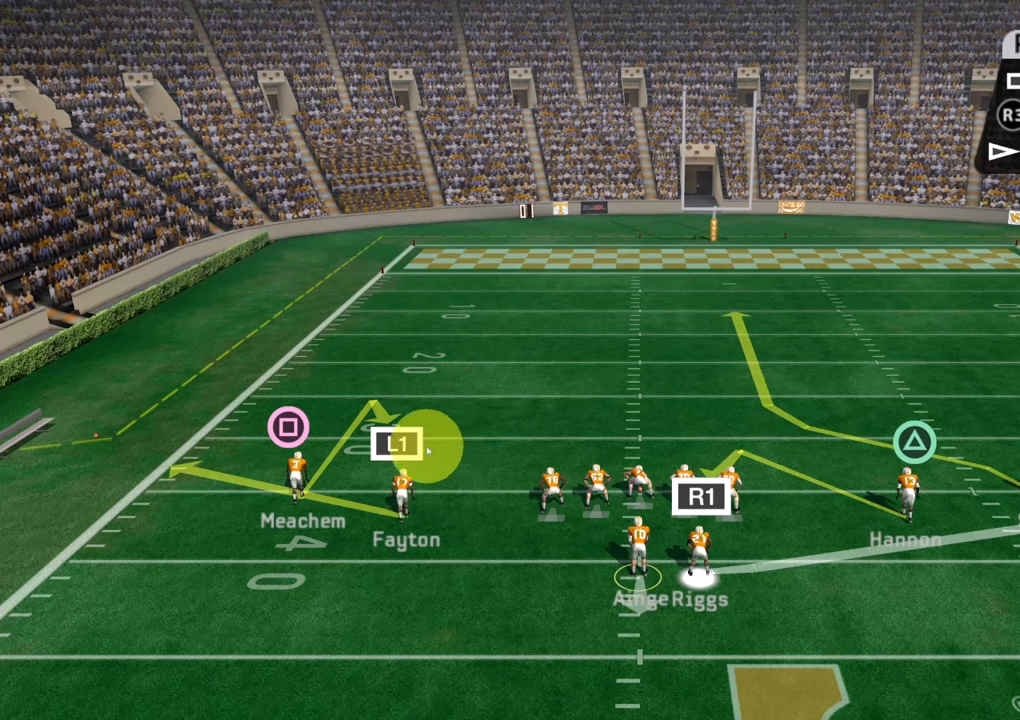
{"buttons": ["R2"], "left_stick": "center", "right_stick": "center", "events": []}
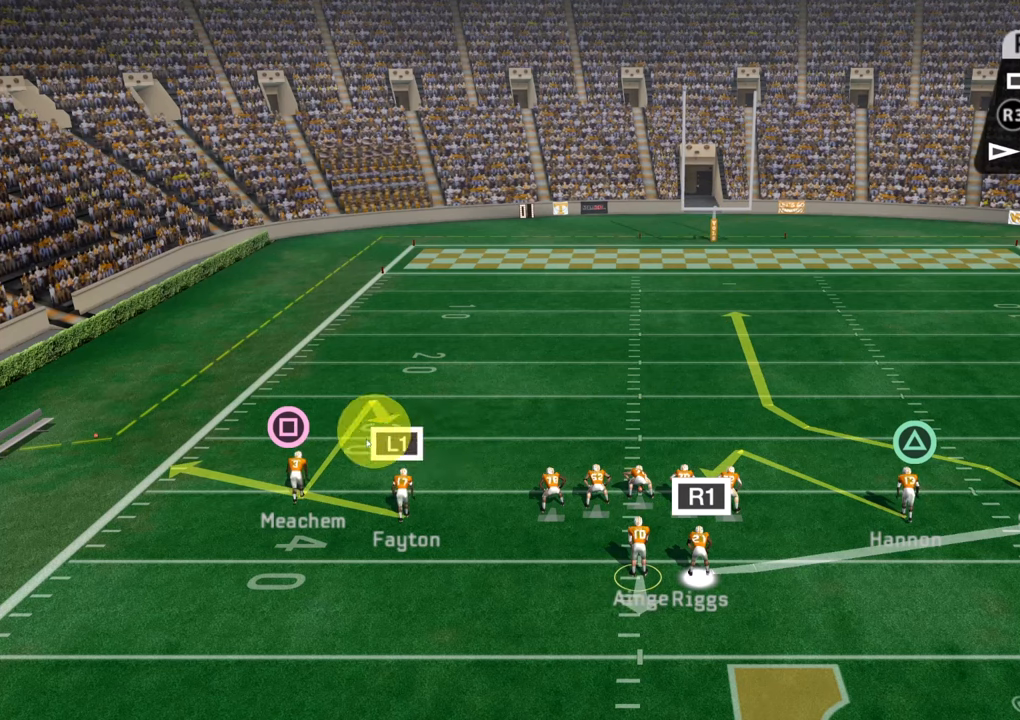
{"buttons": ["R2"], "left_stick": "center", "right_stick": "center", "events": []}
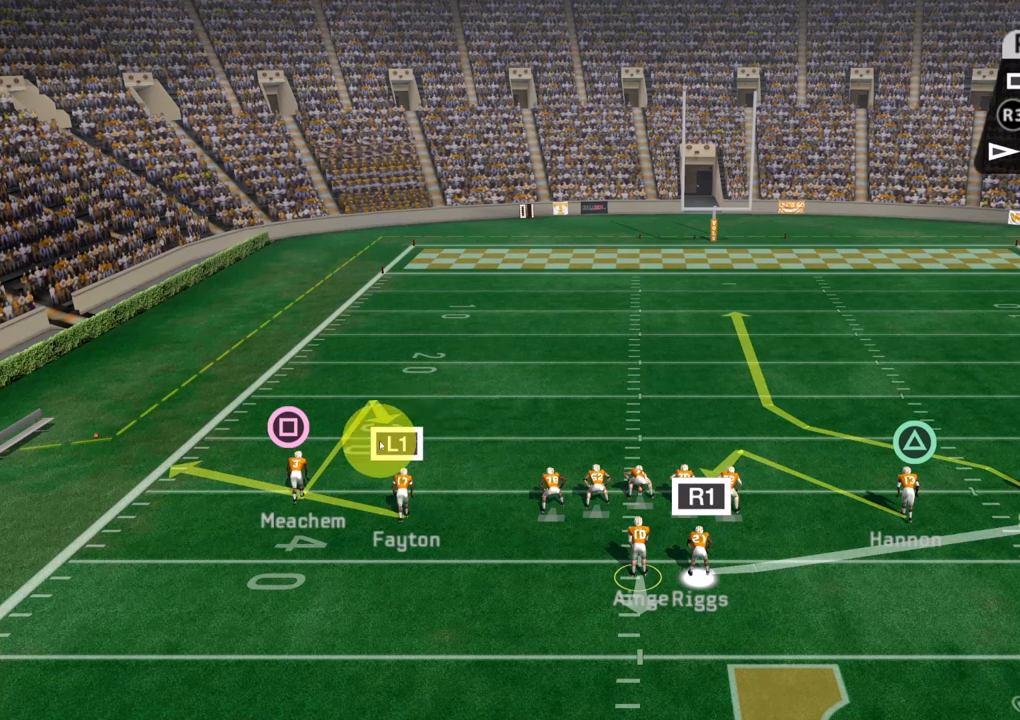
{"buttons": ["R2"], "left_stick": "center", "right_stick": "center", "events": []}
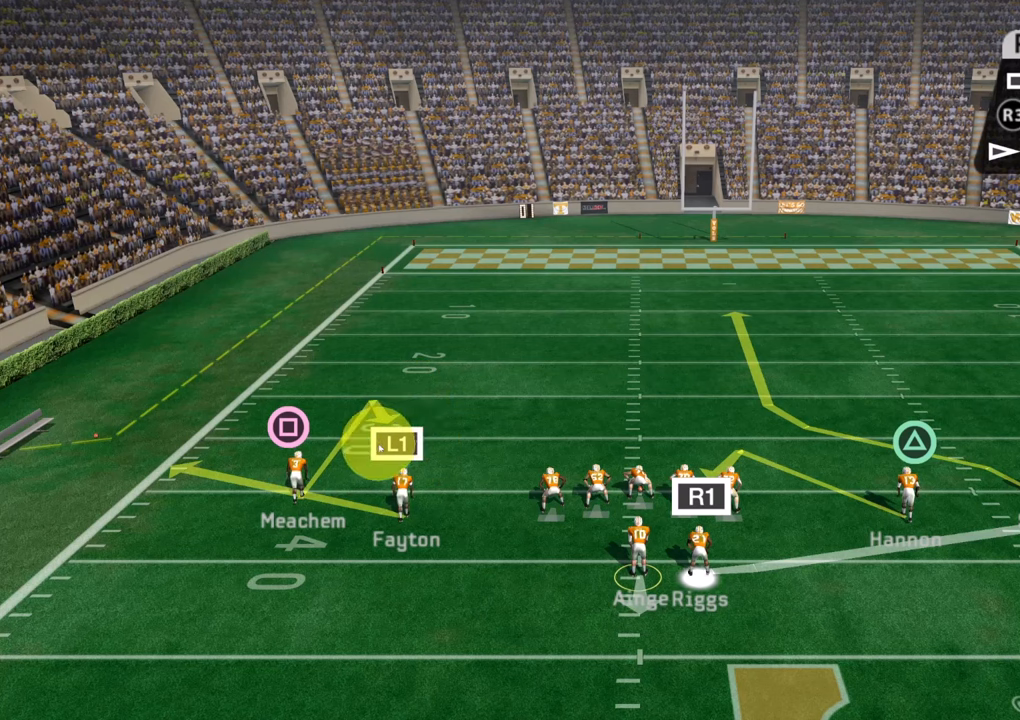
{"buttons": ["R2"], "left_stick": "center", "right_stick": "center", "events": []}
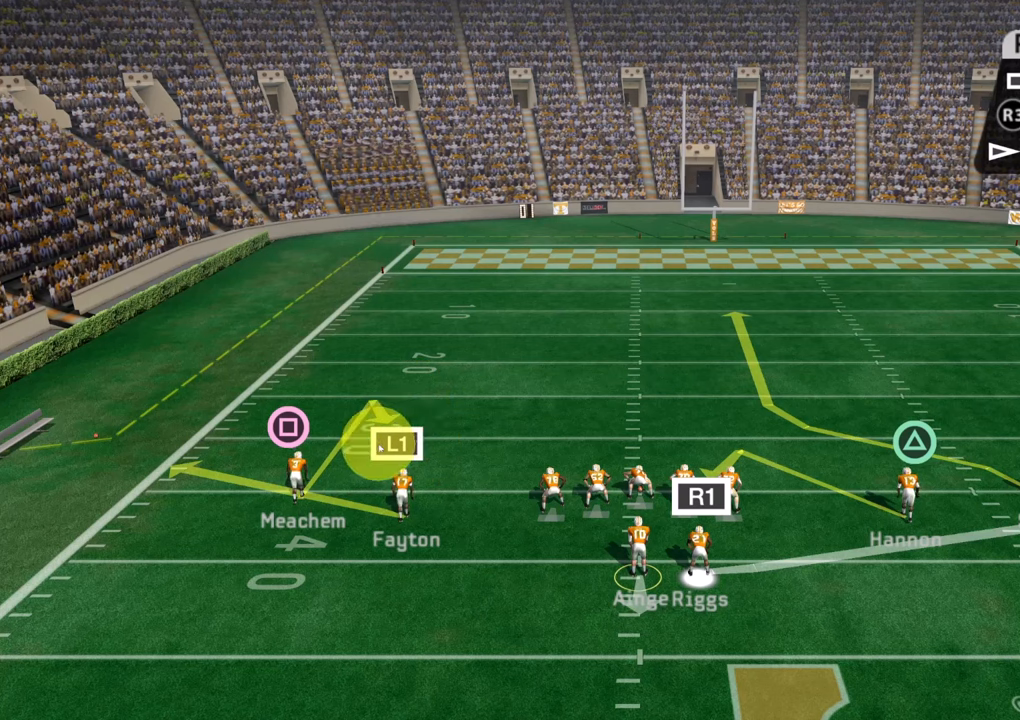
{"buttons": ["R2"], "left_stick": "center", "right_stick": "center", "events": []}
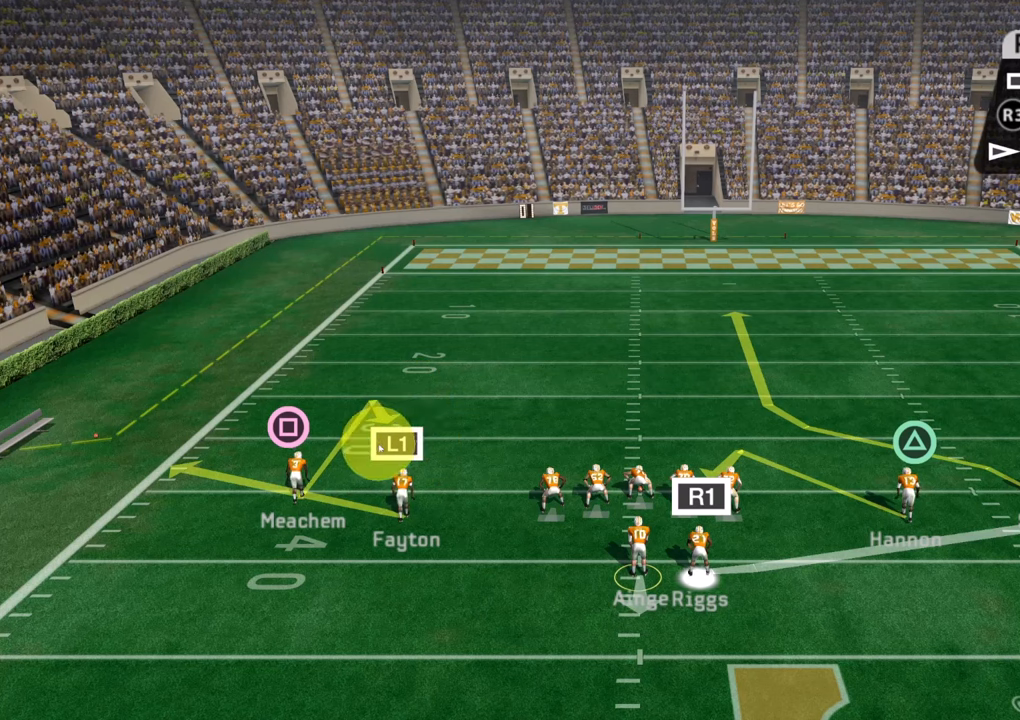
{"buttons": ["R2"], "left_stick": "center", "right_stick": "center", "events": []}
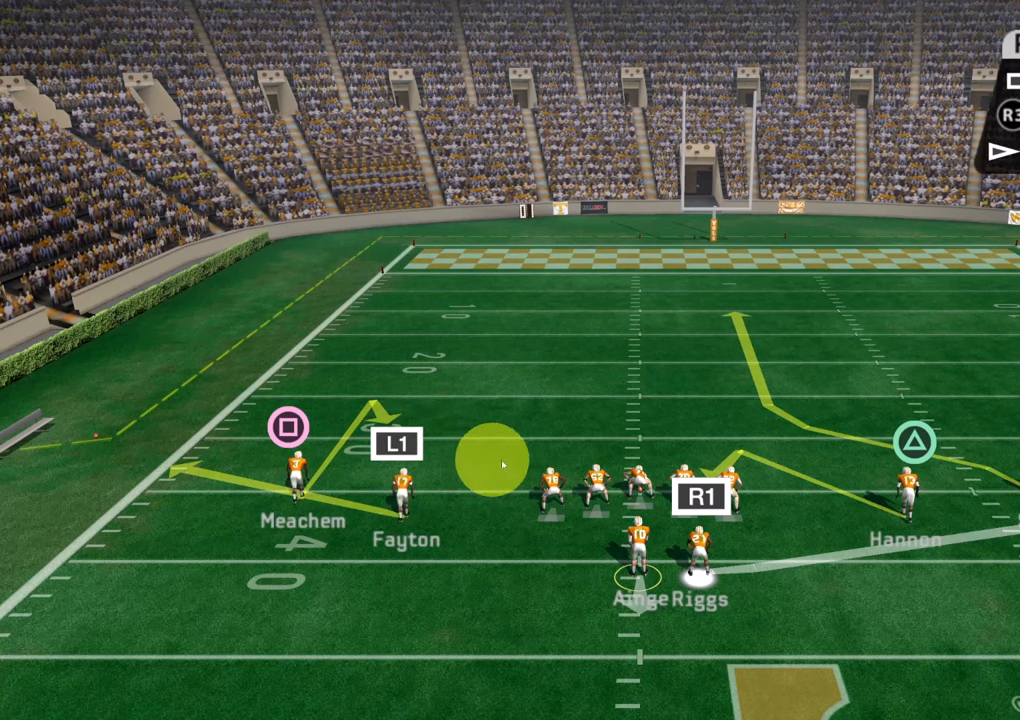
{"buttons": ["R2"], "left_stick": "center", "right_stick": "center", "events": []}
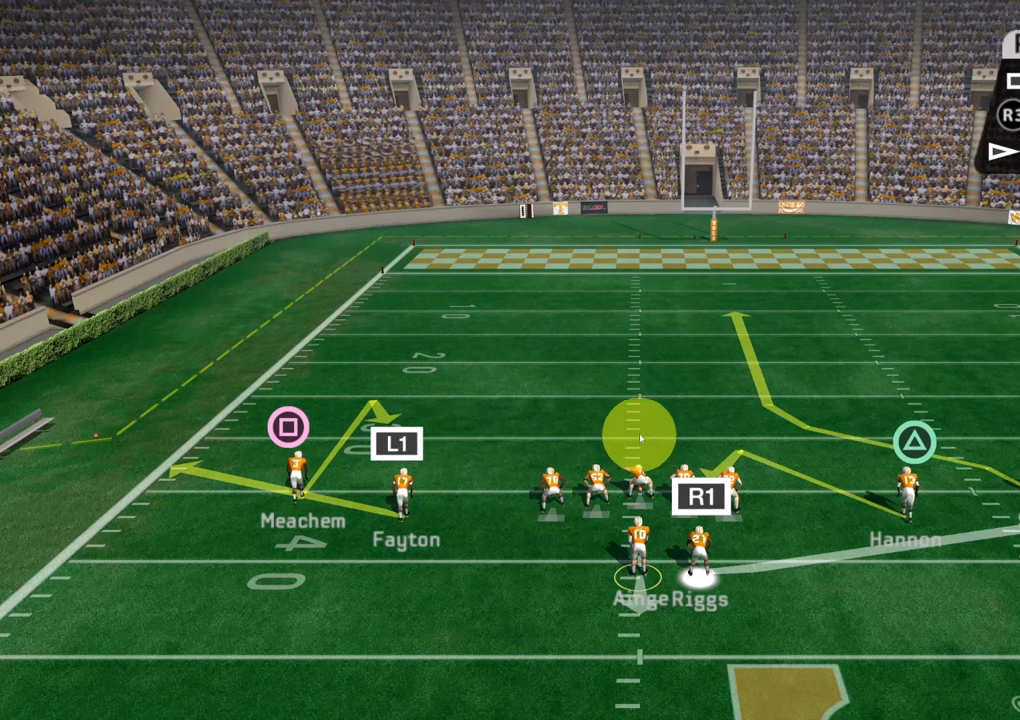
{"buttons": ["R2"], "left_stick": "center", "right_stick": "center", "events": []}
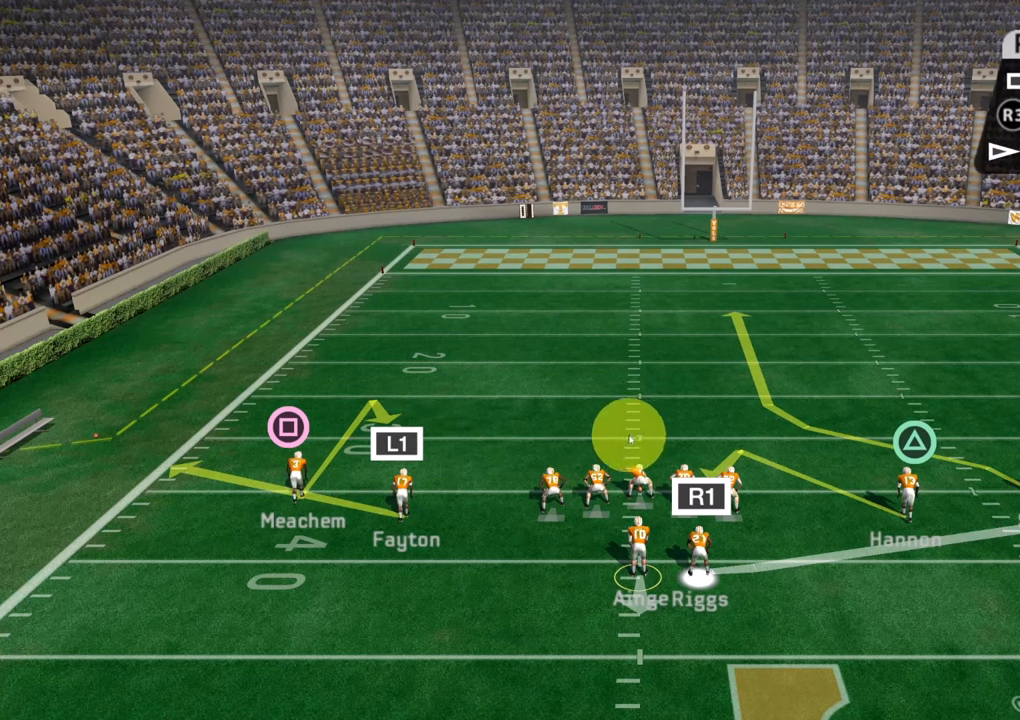
{"buttons": ["R2"], "left_stick": "center", "right_stick": "center", "events": []}
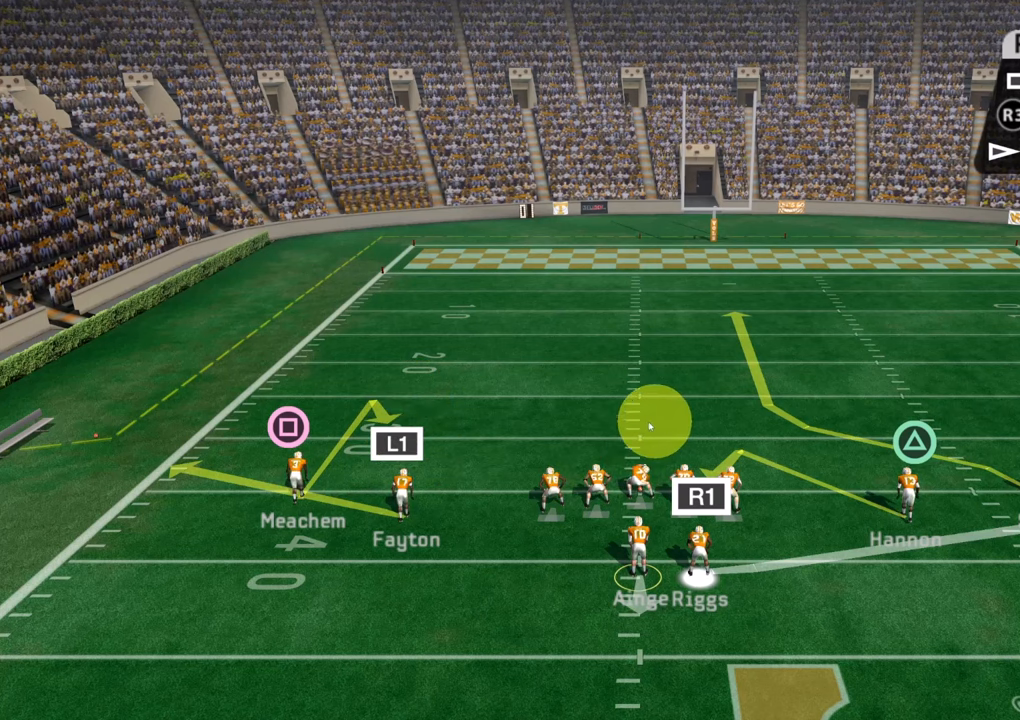
{"buttons": ["R2"], "left_stick": "center", "right_stick": "center", "events": []}